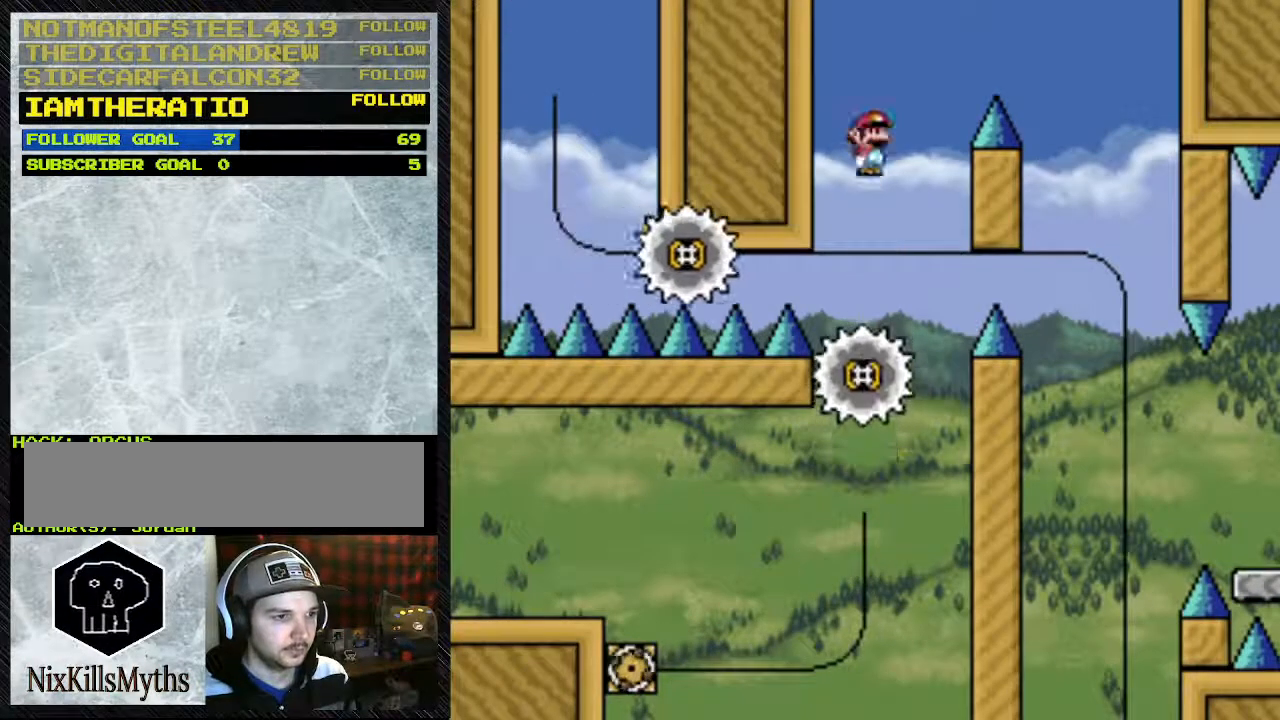
Gameplay with a controller (Nintendo layout); each line is a JSON object with the inputs held at the frame after it (dt_ms = milliseconds from this image to that frame). "events" lists button and stick changes between this image and that frame as [ms after this image, input, new state], when the widget could be followed in between. Not read: L3 R3.
{"dt_ms": 500, "buttons": ["A", "Y", "DPAD_RIGHT"], "events": [[67, "DPAD_LEFT", "down"], [267, "DPAD_LEFT", "up"], [300, "DPAD_RIGHT", "down"]]}
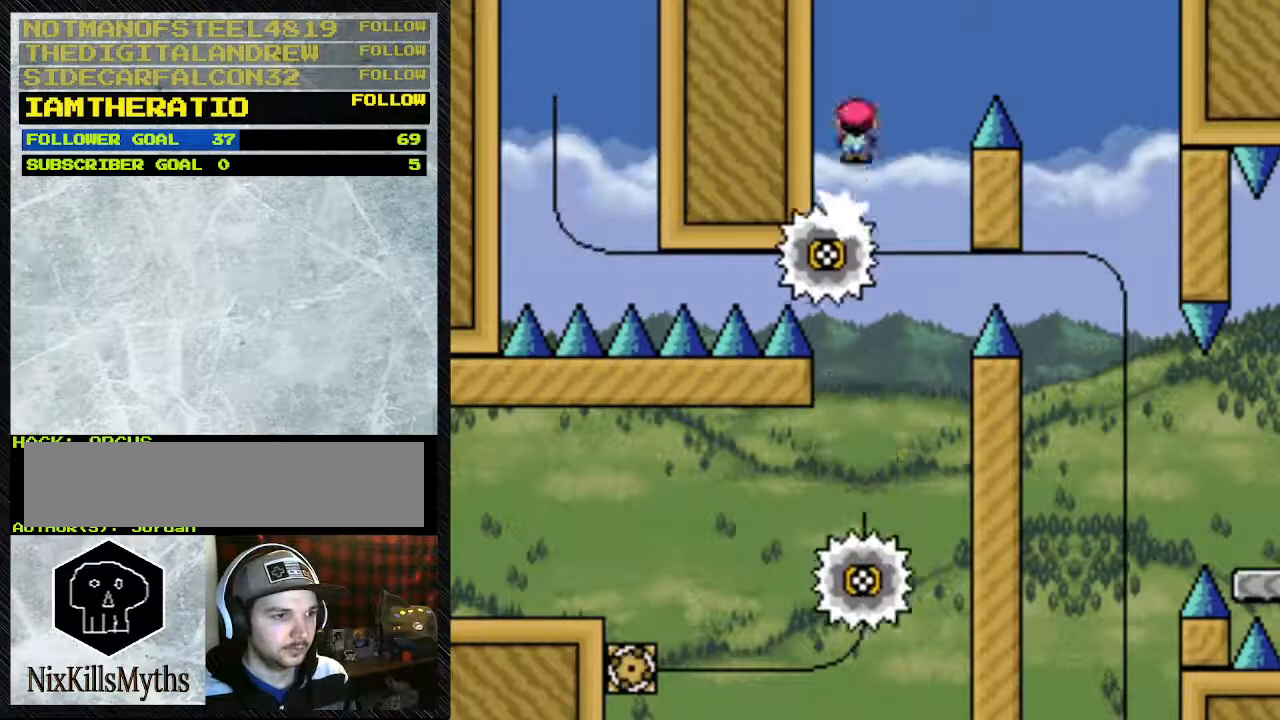
{"dt_ms": 500, "buttons": ["Y"], "events": [[500, "A", "up"], [500, "DPAD_RIGHT", "up"]]}
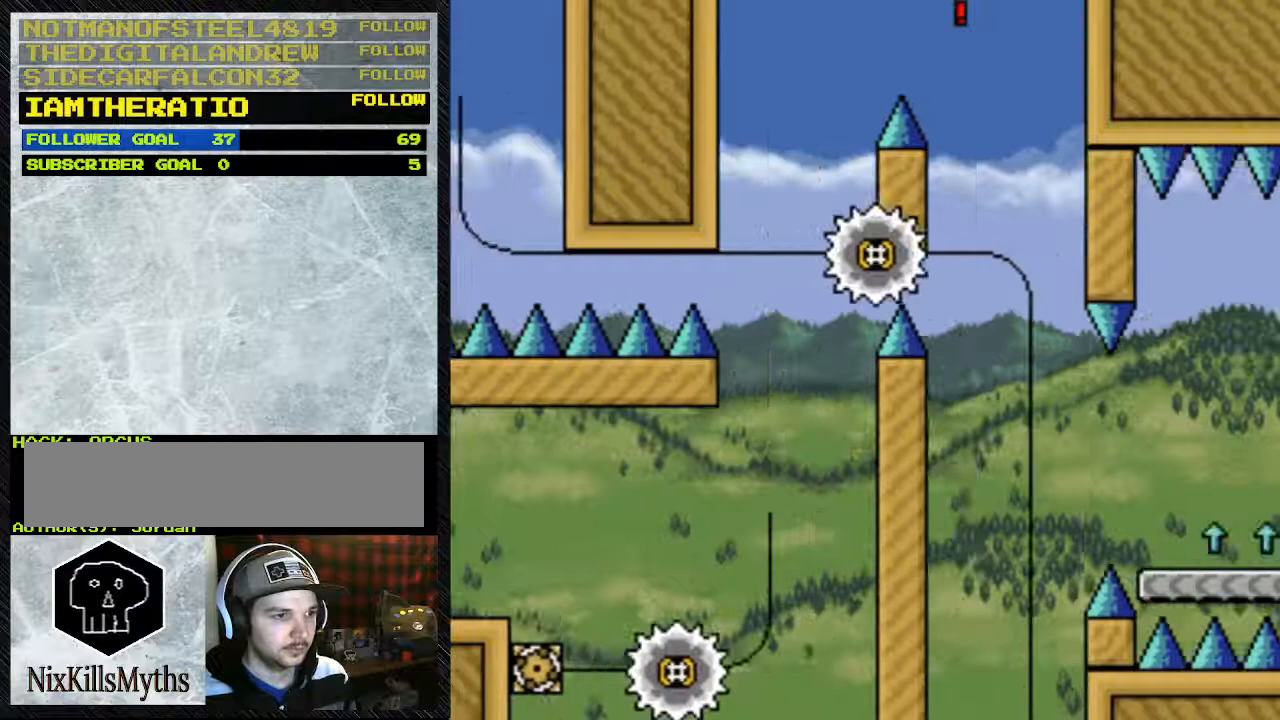
{"dt_ms": 500, "buttons": ["A", "Y", "DPAD_RIGHT"], "events": [[67, "DPAD_LEFT", "down"], [167, "A", "down"], [233, "DPAD_LEFT", "up"], [400, "DPAD_RIGHT", "down"]]}
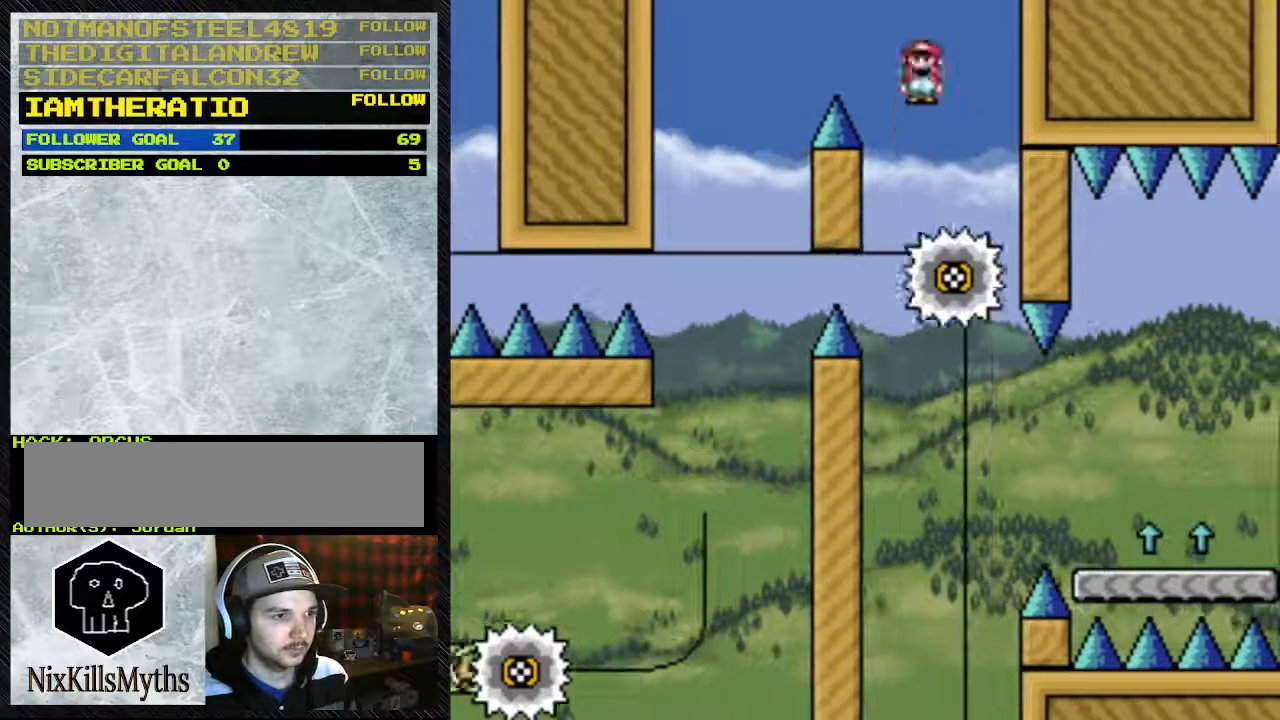
{"dt_ms": 500, "buttons": ["Y"], "events": [[100, "A", "up"], [100, "DPAD_RIGHT", "up"], [200, "DPAD_LEFT", "down"], [267, "DPAD_LEFT", "up"]]}
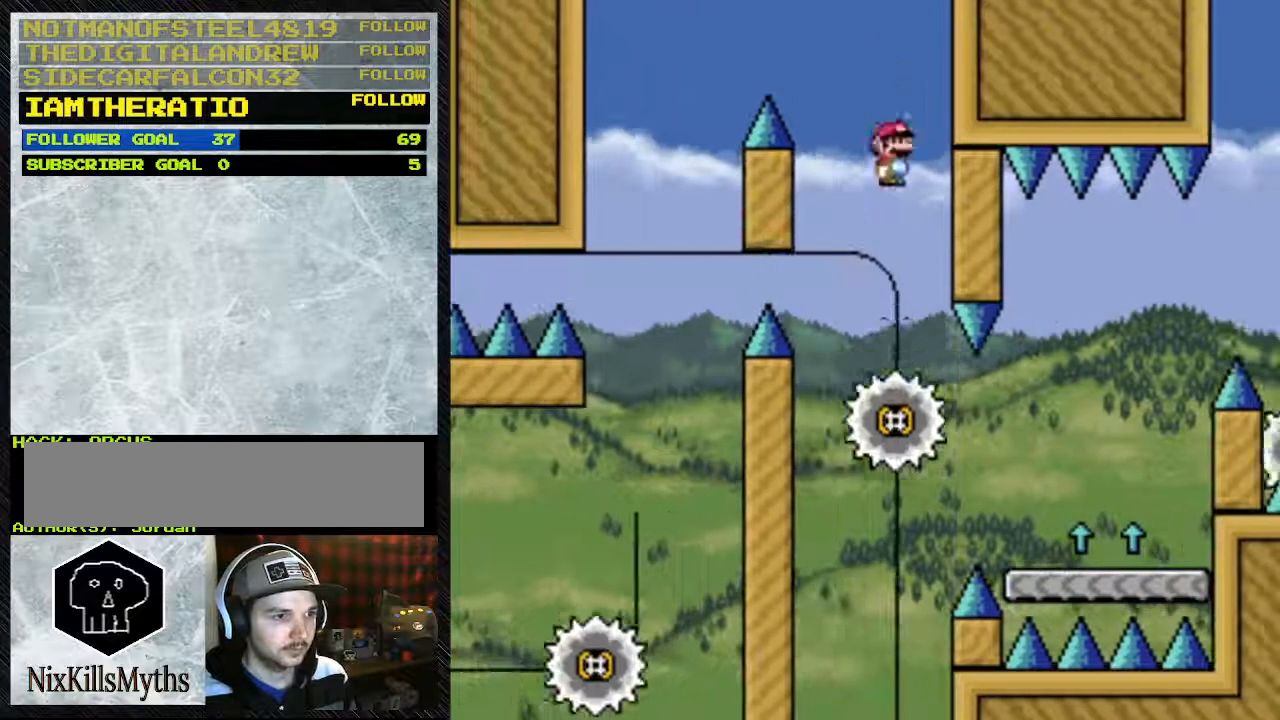
{"dt_ms": 500, "buttons": ["Y", "DPAD_RIGHT"], "events": [[33, "DPAD_LEFT", "down"], [200, "DPAD_LEFT", "up"], [233, "DPAD_RIGHT", "down"]]}
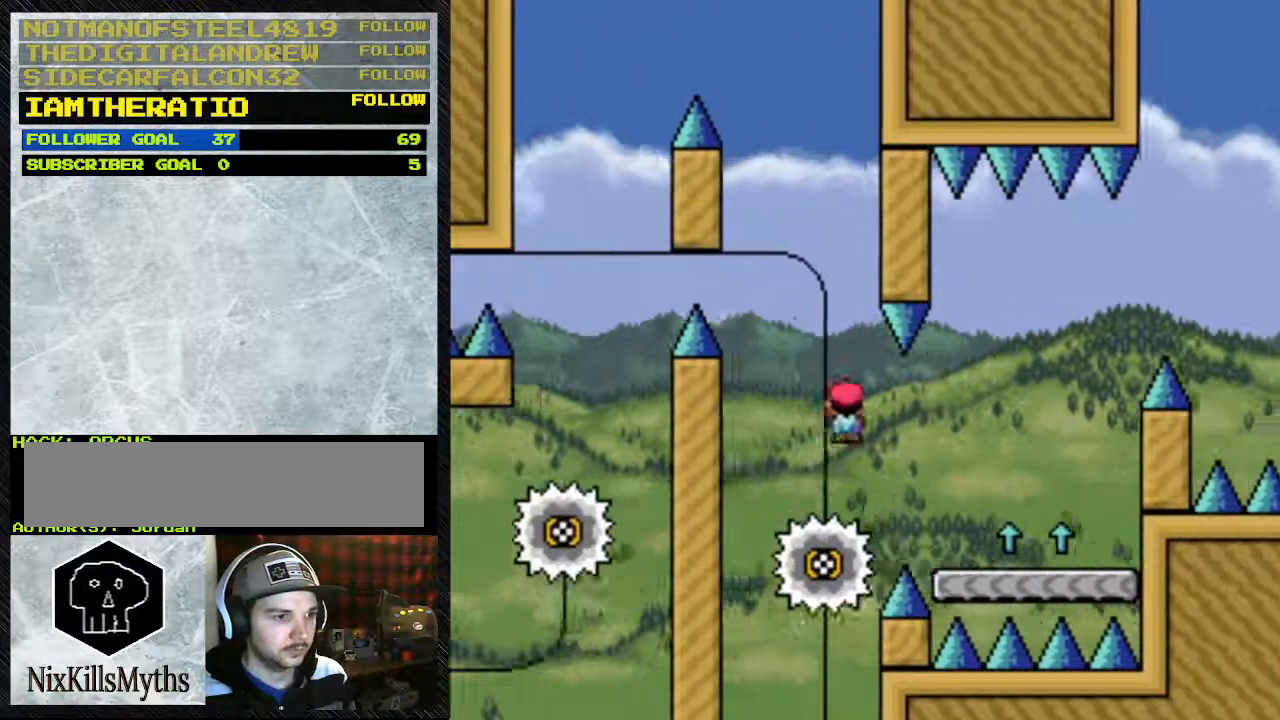
{"dt_ms": 1000, "buttons": [], "events": [[400, "DPAD_LEFT", "down"], [400, "DPAD_RIGHT", "up"], [533, "DPAD_LEFT", "up"], [600, "DPAD_RIGHT", "down"], [667, "B", "down"], [800, "DPAD_RIGHT", "up"], [933, "B", "up"], [933, "Y", "up"]]}
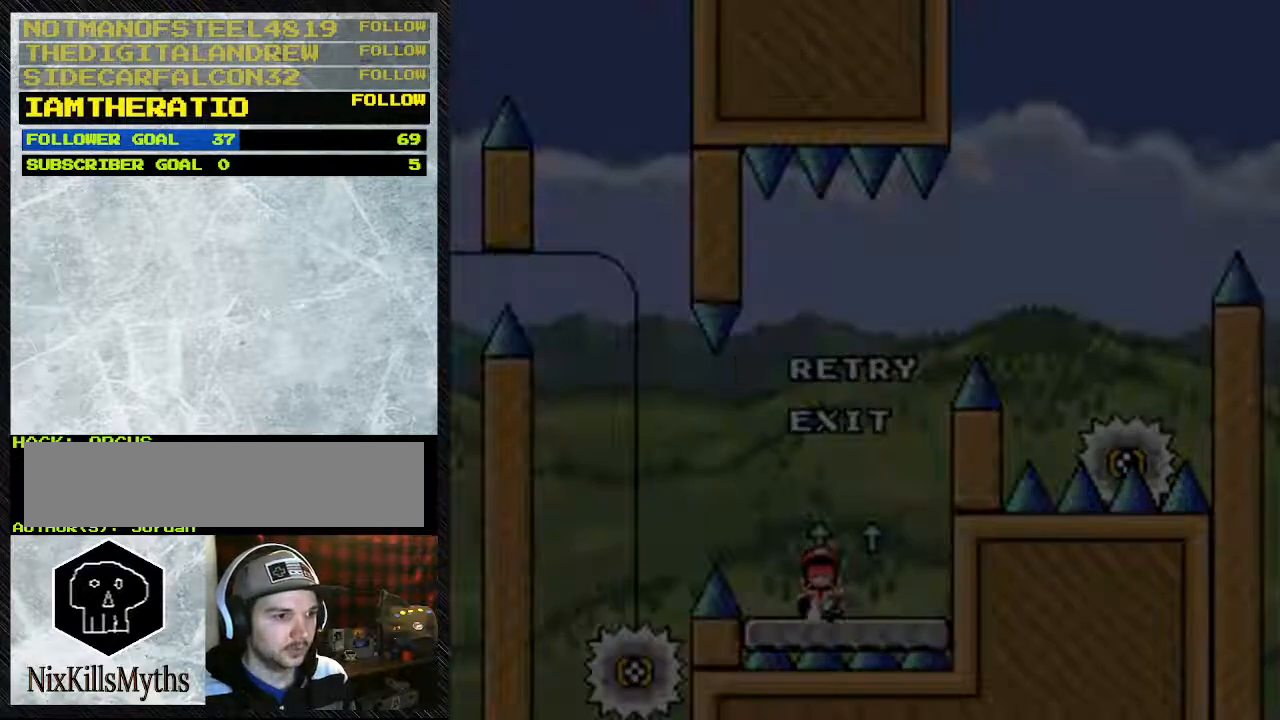
{"dt_ms": 500, "buttons": ["A"], "events": [[500, "A", "down"]]}
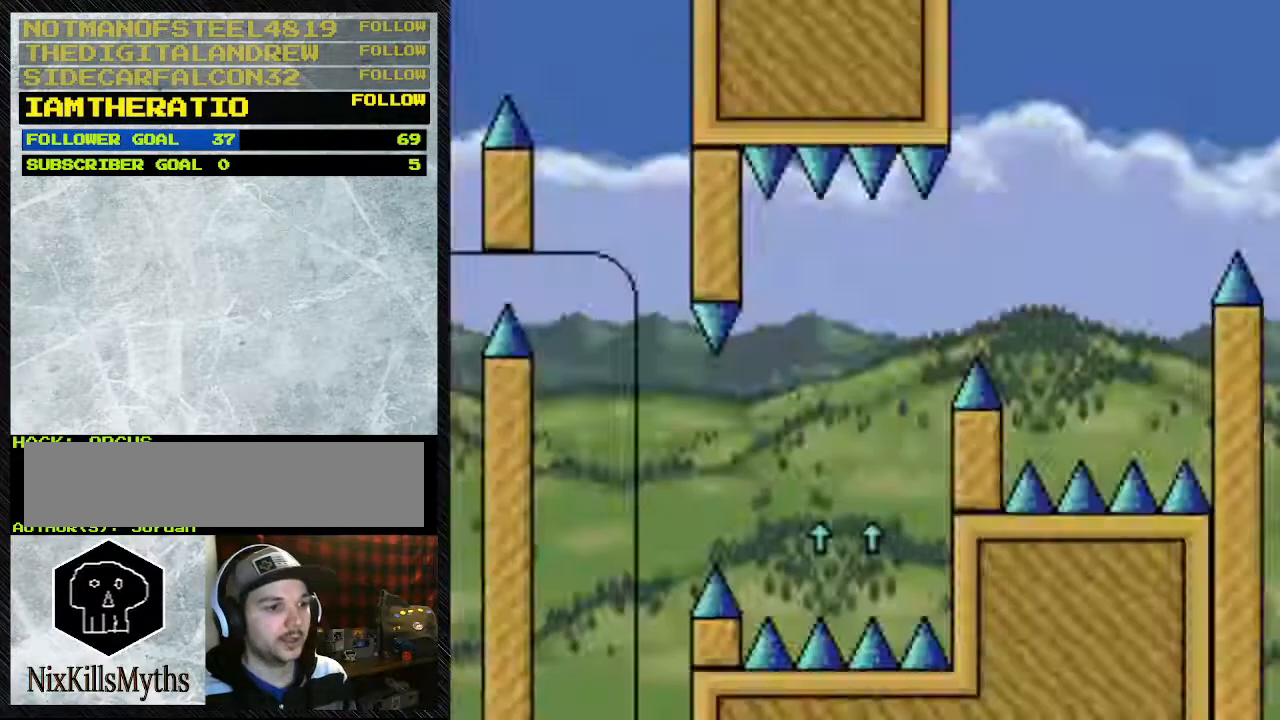
{"dt_ms": 500, "buttons": [], "events": [[200, "A", "up"]]}
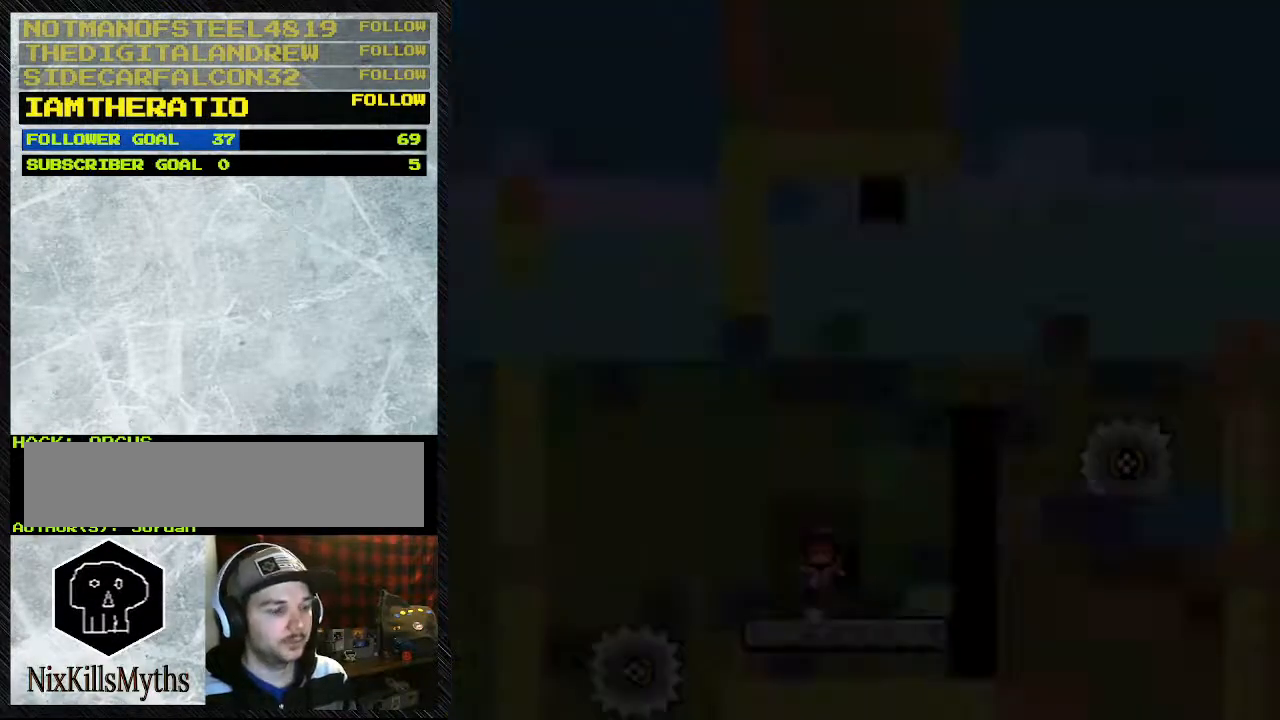
{"dt_ms": 500, "buttons": [], "events": []}
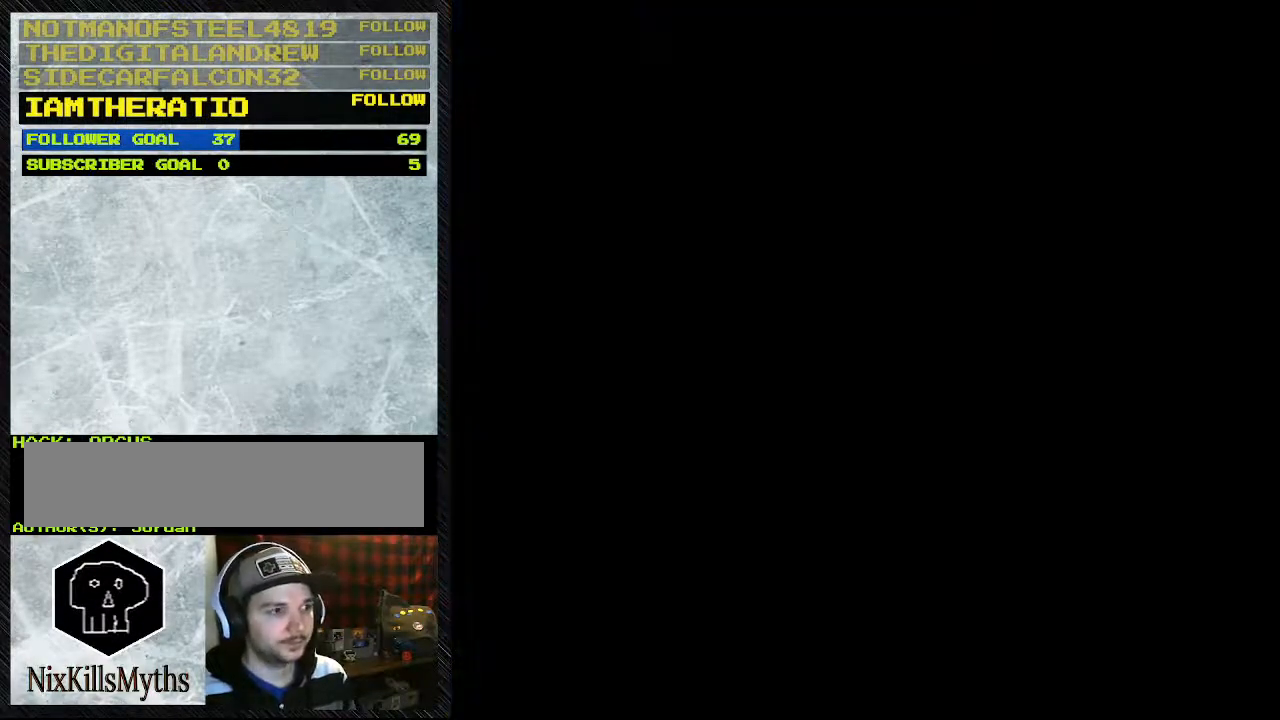
{"dt_ms": 500, "buttons": [], "events": []}
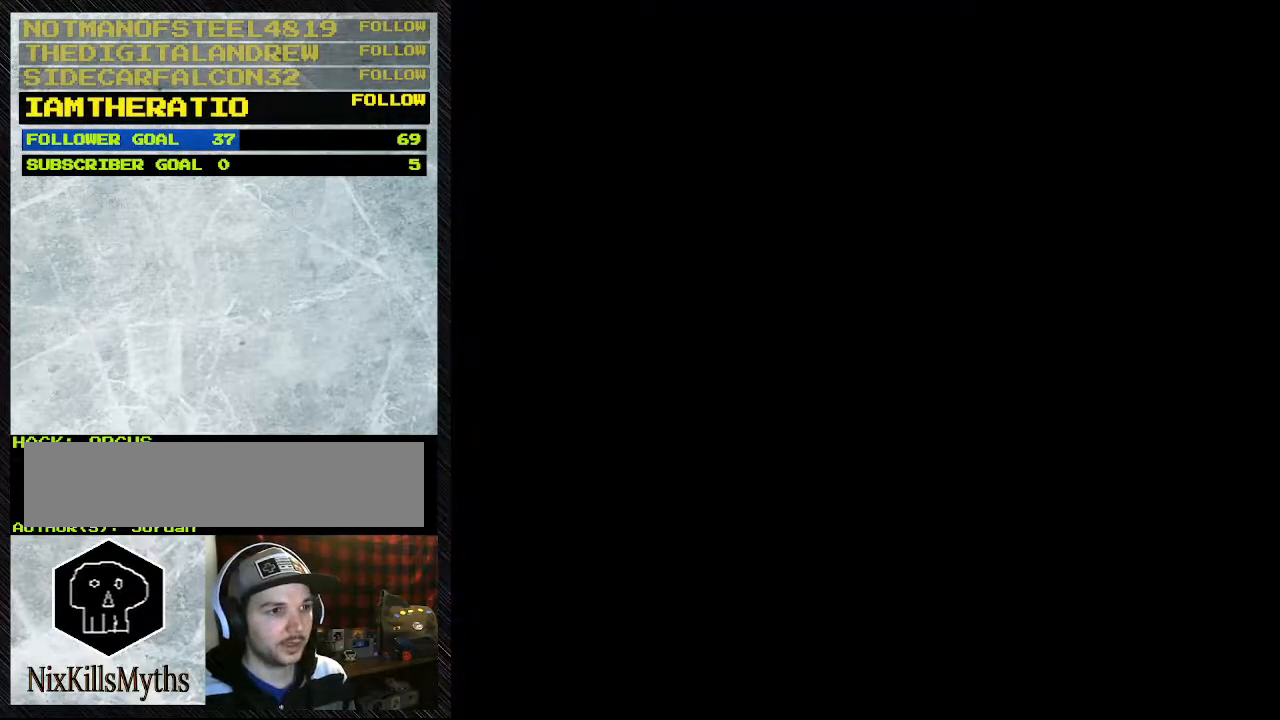
{"dt_ms": 500, "buttons": ["A", "Y", "DPAD_LEFT"], "events": [[267, "A", "down"], [267, "Y", "down"], [333, "DPAD_LEFT", "down"]]}
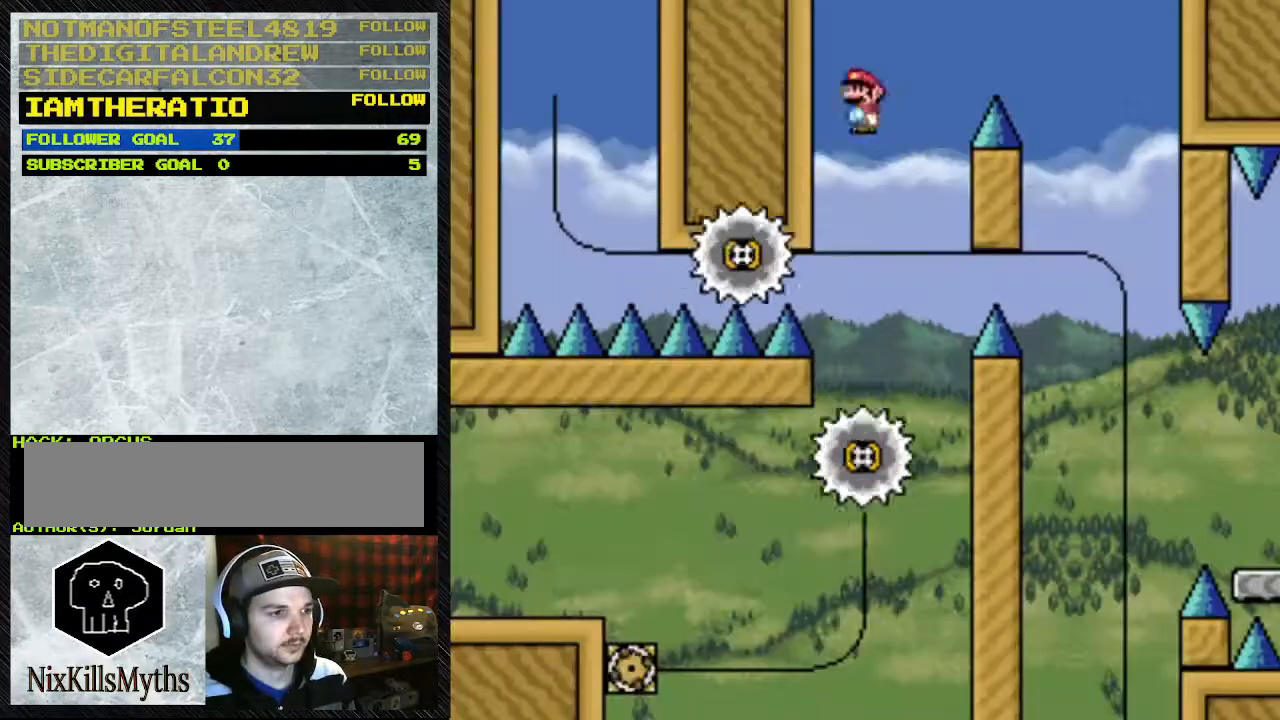
{"dt_ms": 500, "buttons": ["A", "Y", "DPAD_RIGHT"], "events": [[100, "A", "up"], [100, "DPAD_LEFT", "up"], [200, "A", "down"], [200, "DPAD_RIGHT", "down"]]}
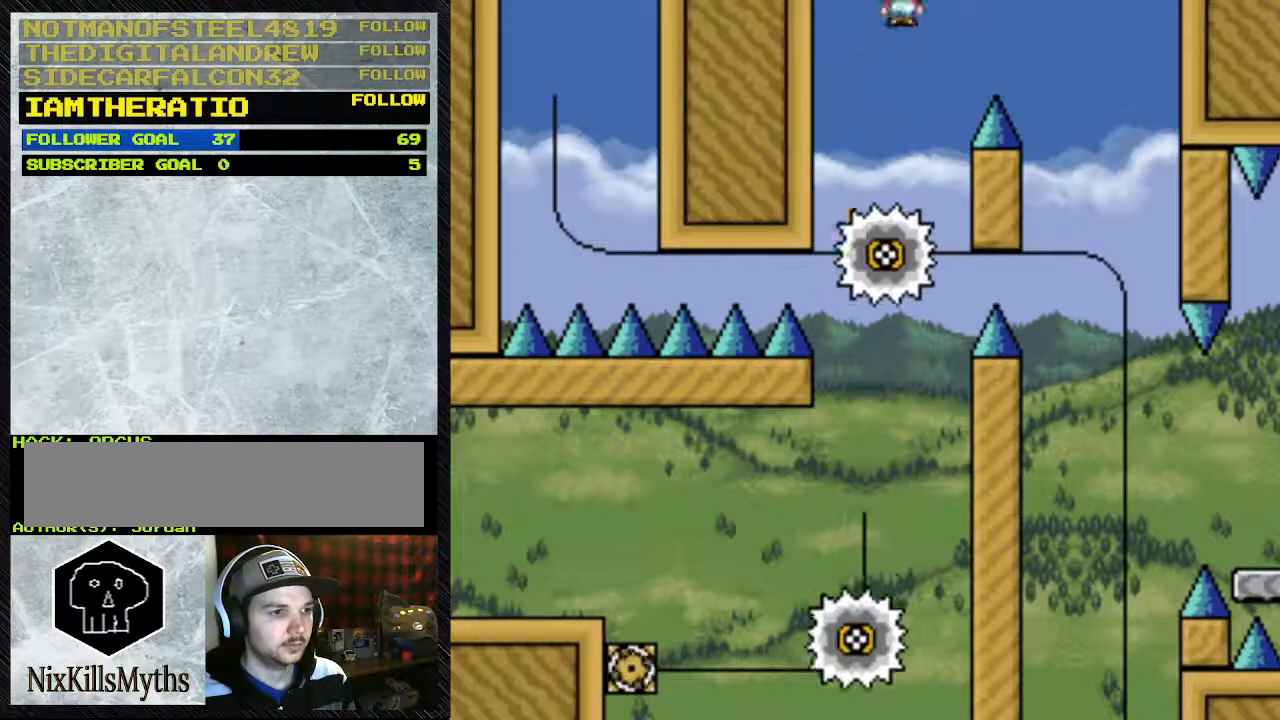
{"dt_ms": 500, "buttons": ["Y", "DPAD_LEFT"], "events": [[400, "A", "up"], [400, "DPAD_RIGHT", "up"], [467, "DPAD_LEFT", "down"]]}
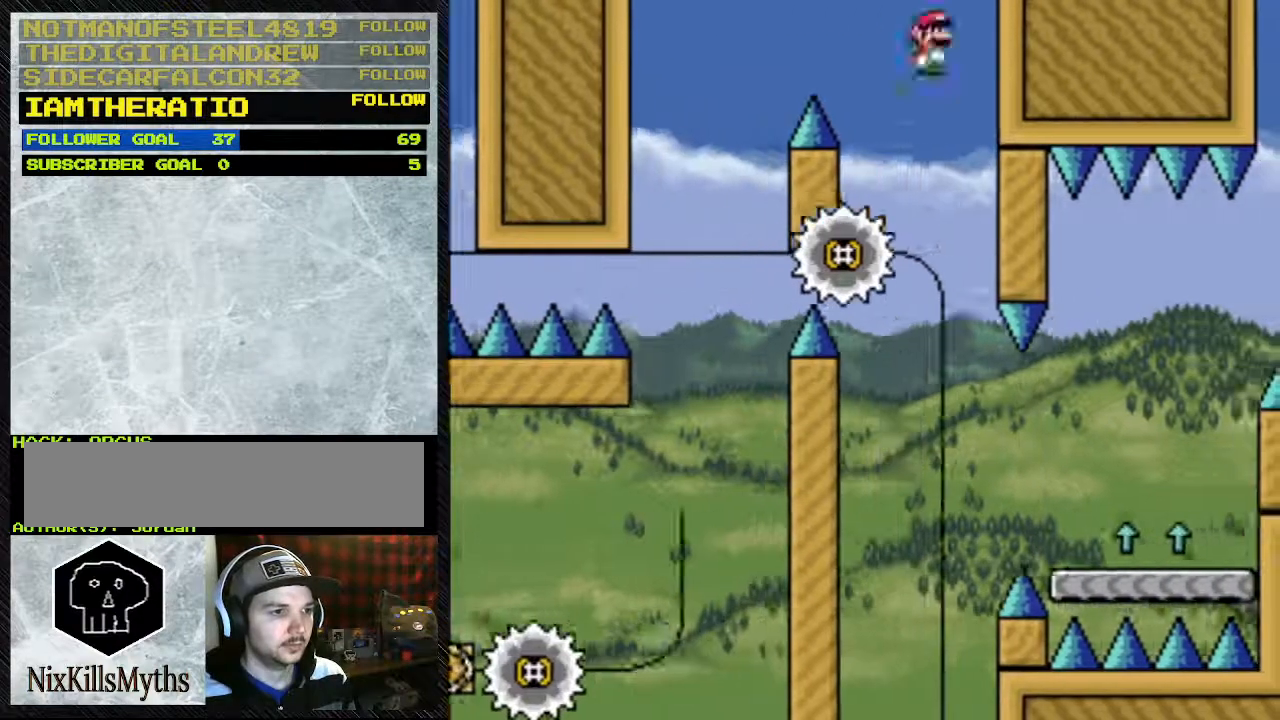
{"dt_ms": 500, "buttons": ["A", "Y", "DPAD_RIGHT"], "events": [[100, "A", "down"], [200, "DPAD_LEFT", "up"], [467, "DPAD_RIGHT", "down"]]}
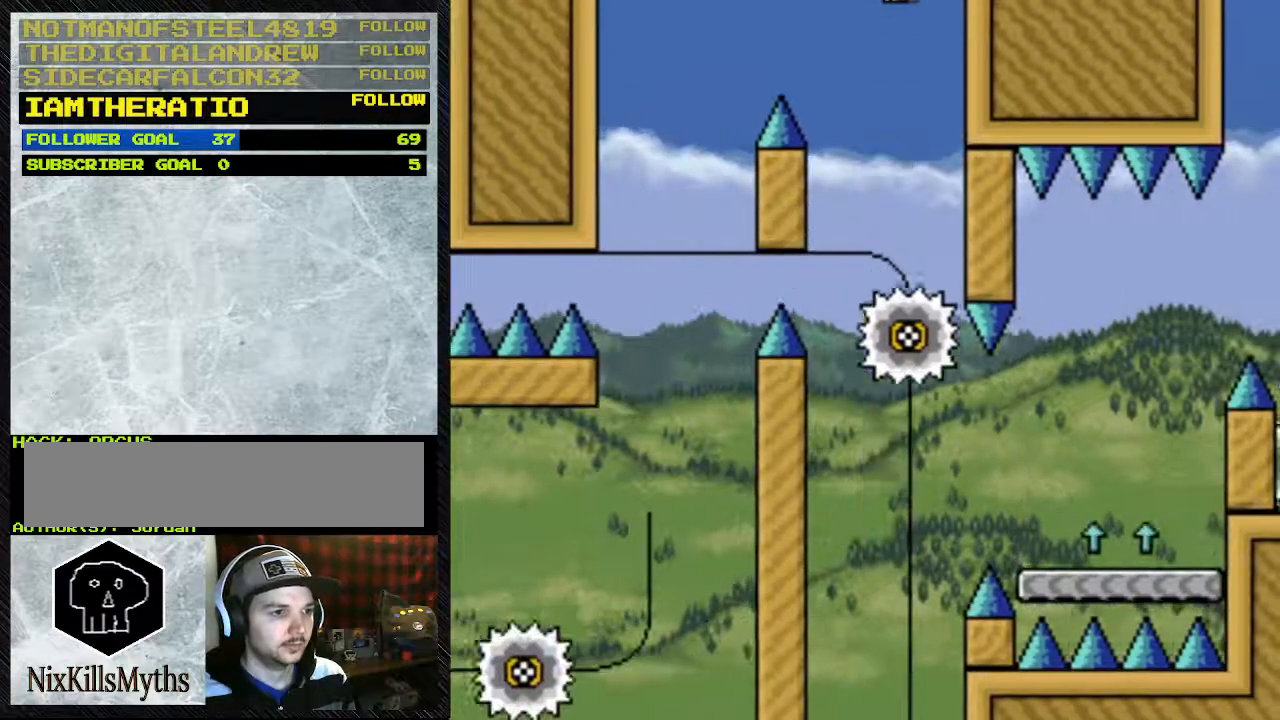
{"dt_ms": 500, "buttons": ["Y"], "events": [[100, "A", "up"], [100, "DPAD_RIGHT", "up"], [267, "DPAD_LEFT", "down"], [500, "DPAD_LEFT", "up"]]}
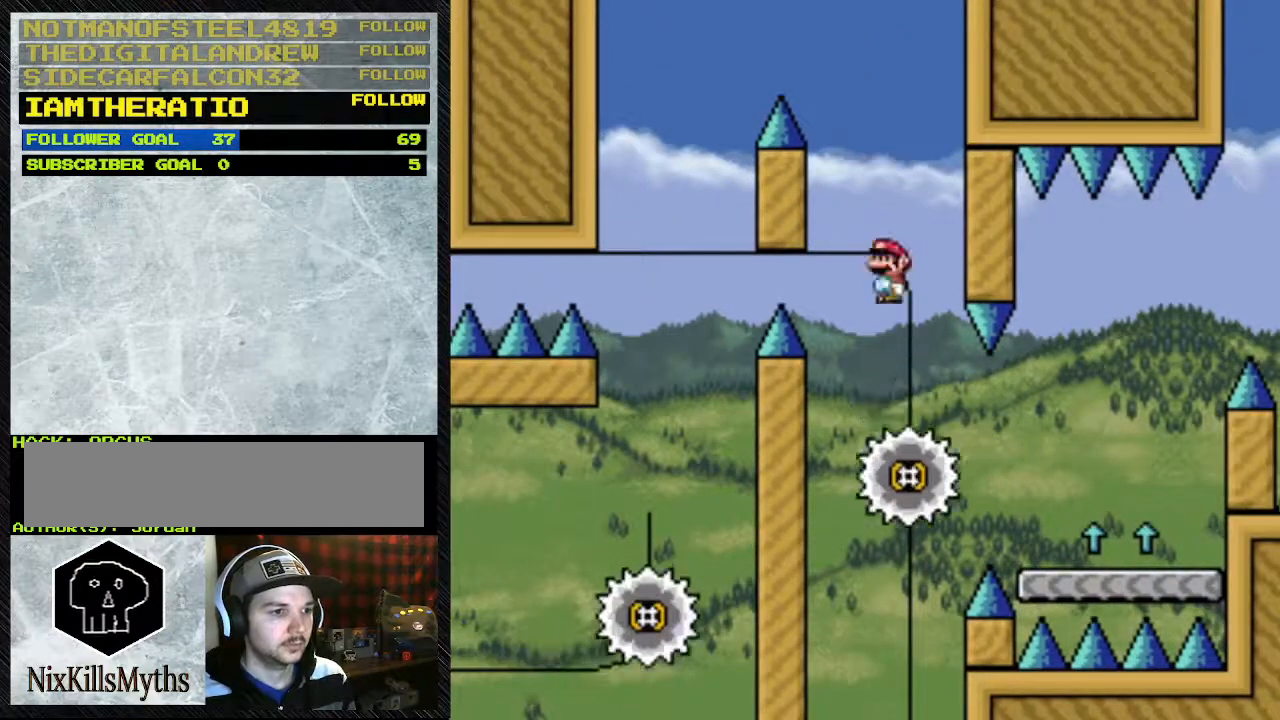
{"dt_ms": 500, "buttons": ["Y", "DPAD_RIGHT"], "events": [[300, "DPAD_RIGHT", "down"]]}
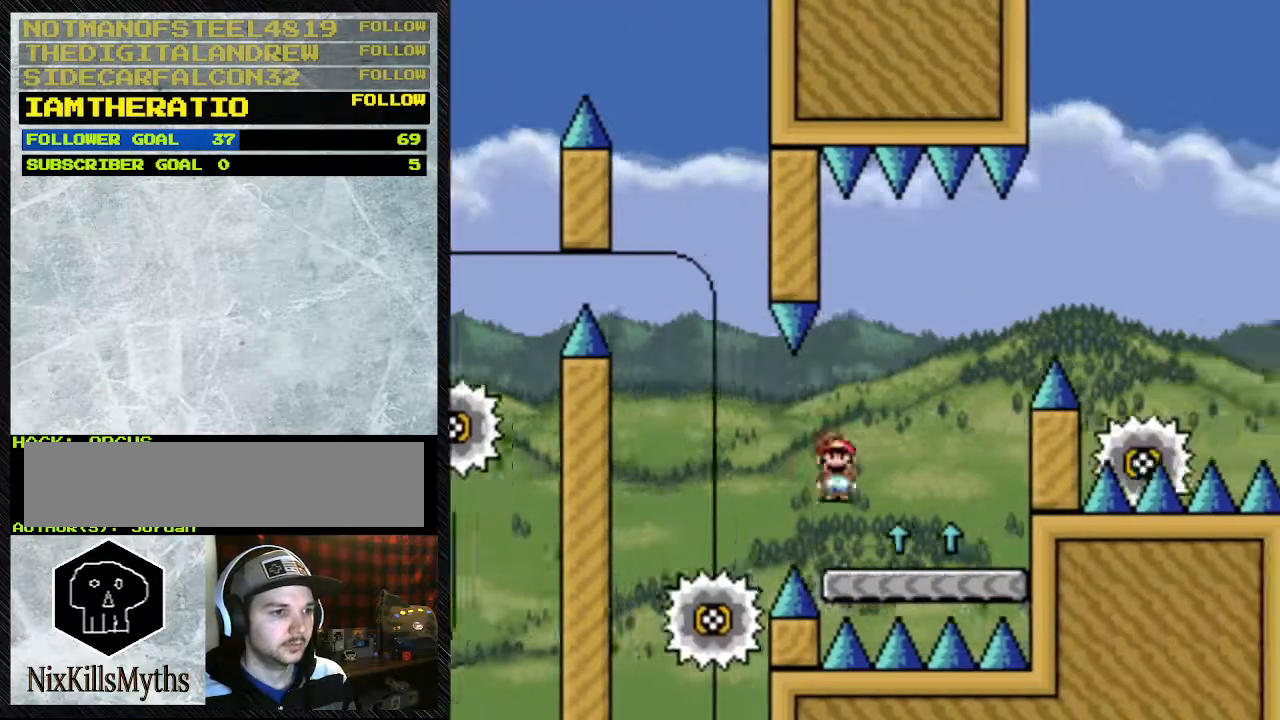
{"dt_ms": 500, "buttons": ["B", "Y"], "events": [[267, "B", "down"], [267, "DPAD_LEFT", "down"], [267, "DPAD_RIGHT", "up"], [333, "DPAD_LEFT", "up"]]}
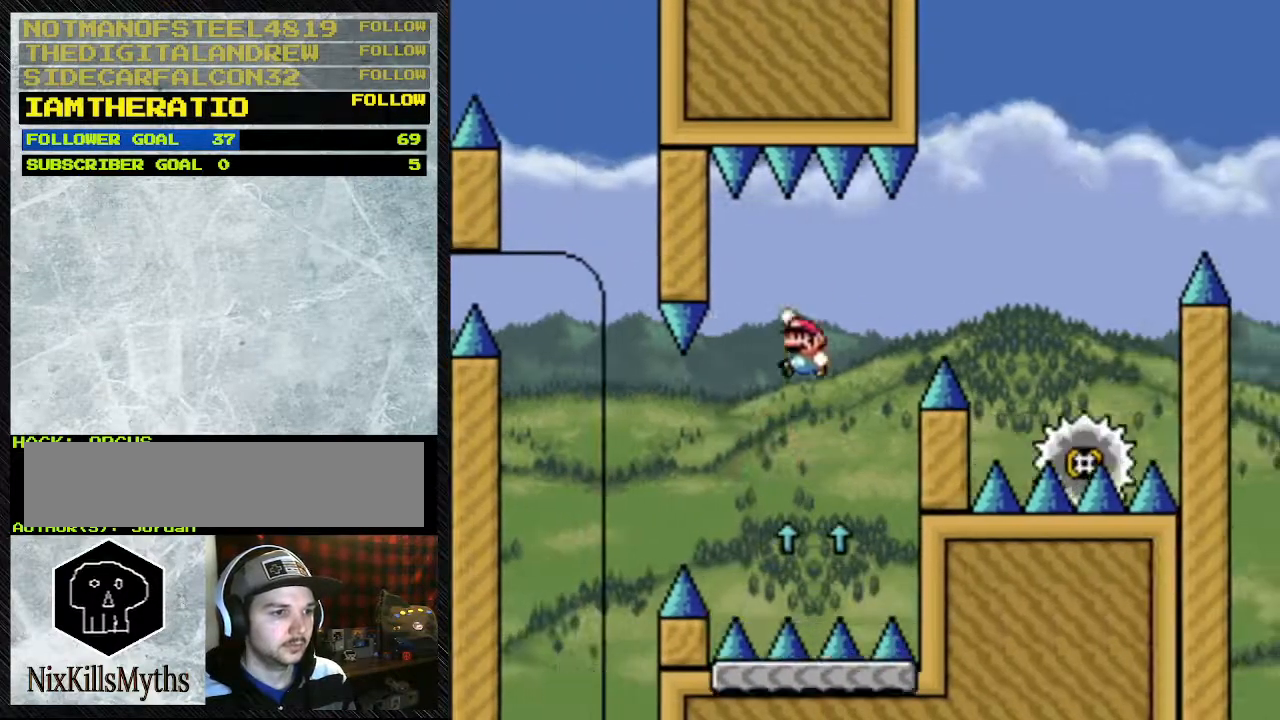
{"dt_ms": 500, "buttons": ["B", "Y"], "events": [[100, "DPAD_RIGHT", "down"], [200, "DPAD_RIGHT", "up"], [300, "DPAD_LEFT", "down"], [467, "DPAD_LEFT", "up"]]}
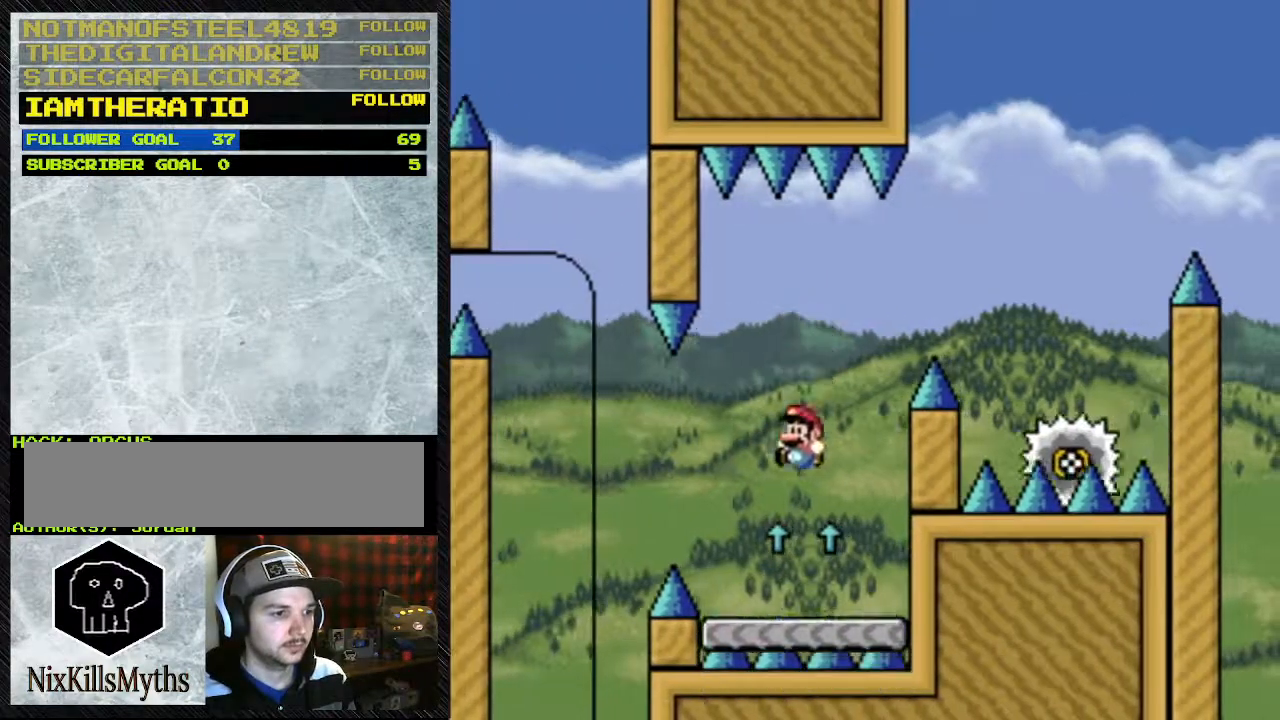
{"dt_ms": 500, "buttons": ["A", "Y", "DPAD_RIGHT"], "events": [[200, "DPAD_RIGHT", "down"], [267, "B", "up"], [500, "A", "down"]]}
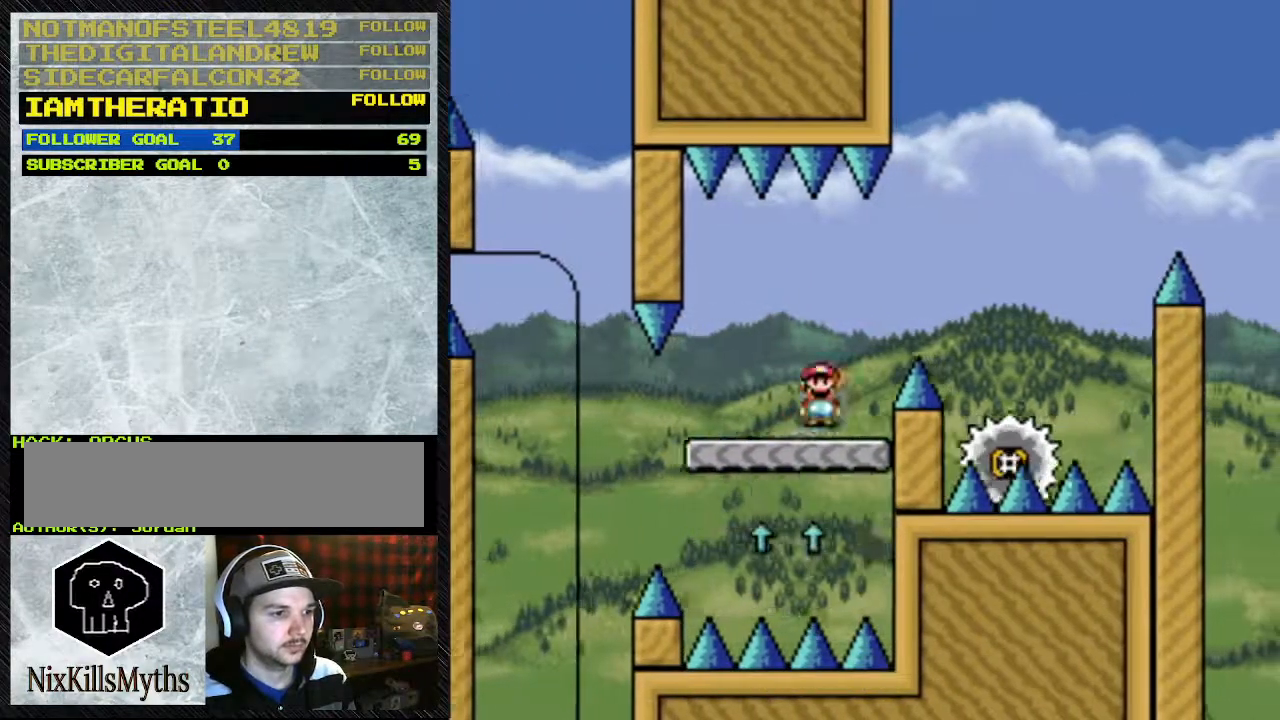
{"dt_ms": 500, "buttons": ["A", "Y", "DPAD_RIGHT"], "events": [[367, "A", "up"], [467, "A", "down"]]}
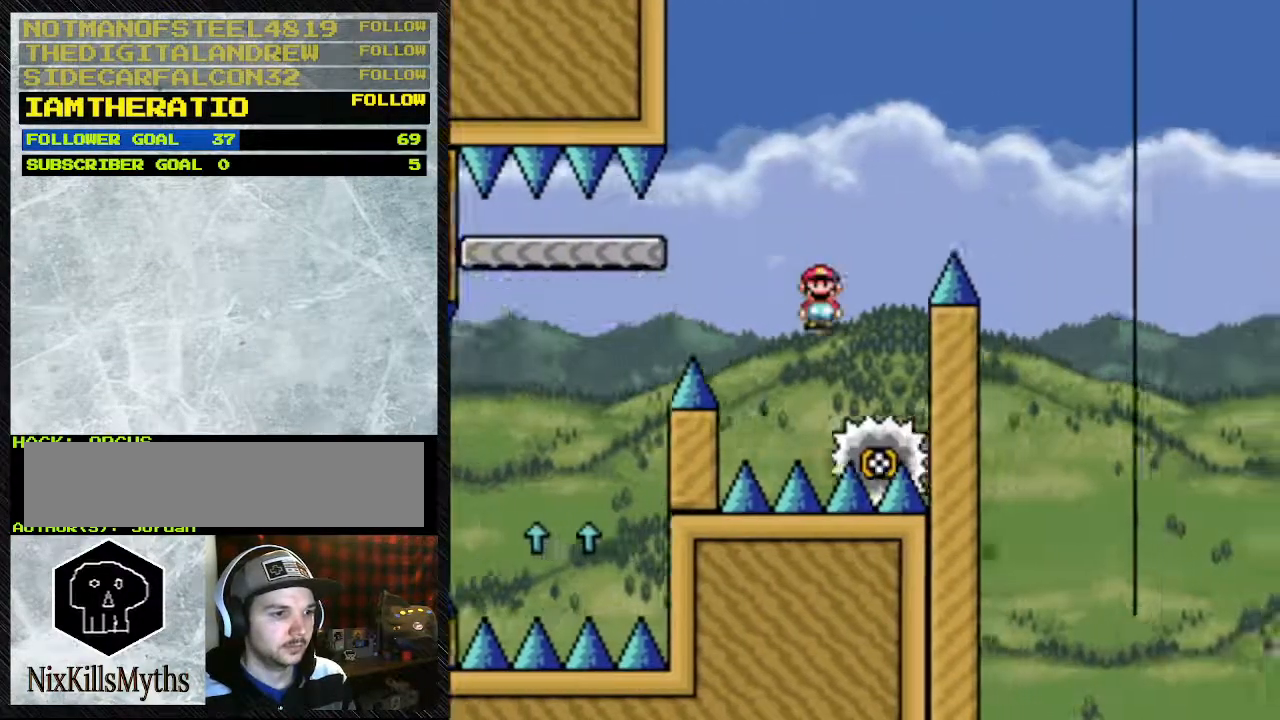
{"dt_ms": 500, "buttons": ["A", "Y", "DPAD_RIGHT"], "events": [[67, "DPAD_RIGHT", "up"], [133, "DPAD_LEFT", "down"], [367, "DPAD_LEFT", "up"], [433, "A", "up"], [467, "A", "down"], [467, "DPAD_RIGHT", "down"]]}
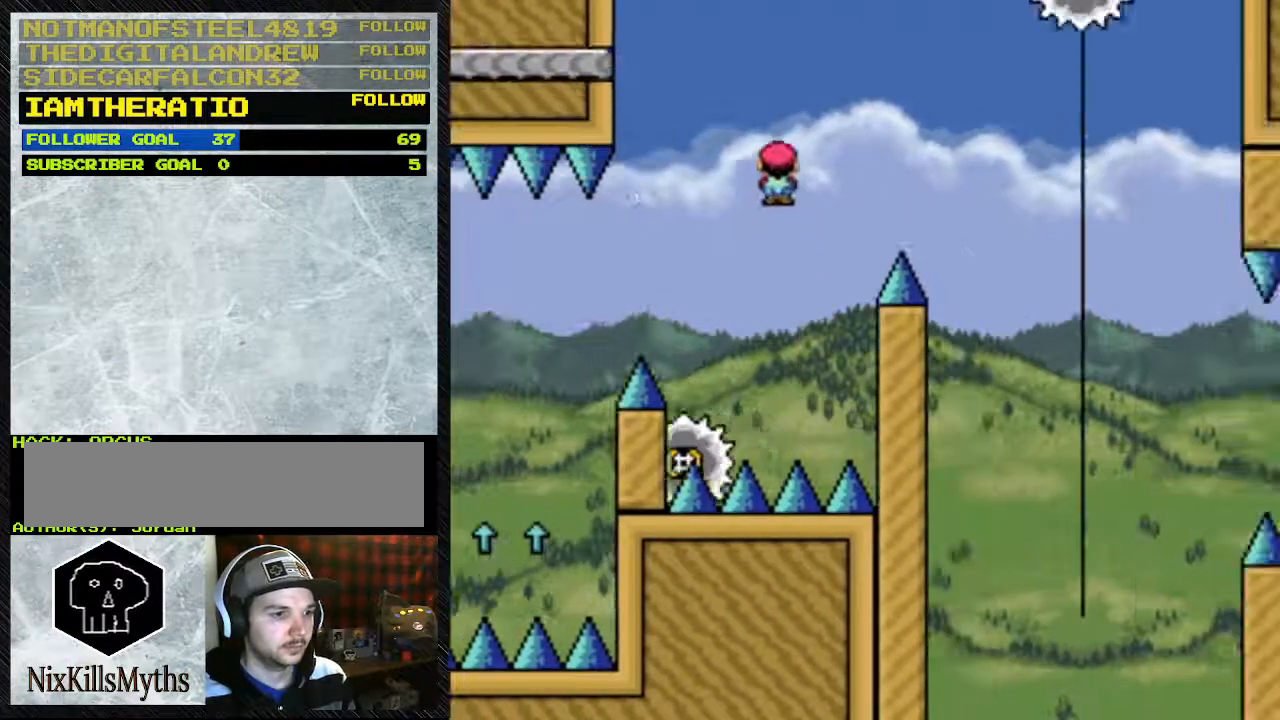
{"dt_ms": 500, "buttons": ["A", "Y", "DPAD_RIGHT"], "events": [[167, "A", "up"], [167, "DPAD_RIGHT", "up"], [233, "DPAD_LEFT", "down"], [300, "DPAD_LEFT", "up"], [433, "A", "down"], [433, "DPAD_RIGHT", "down"]]}
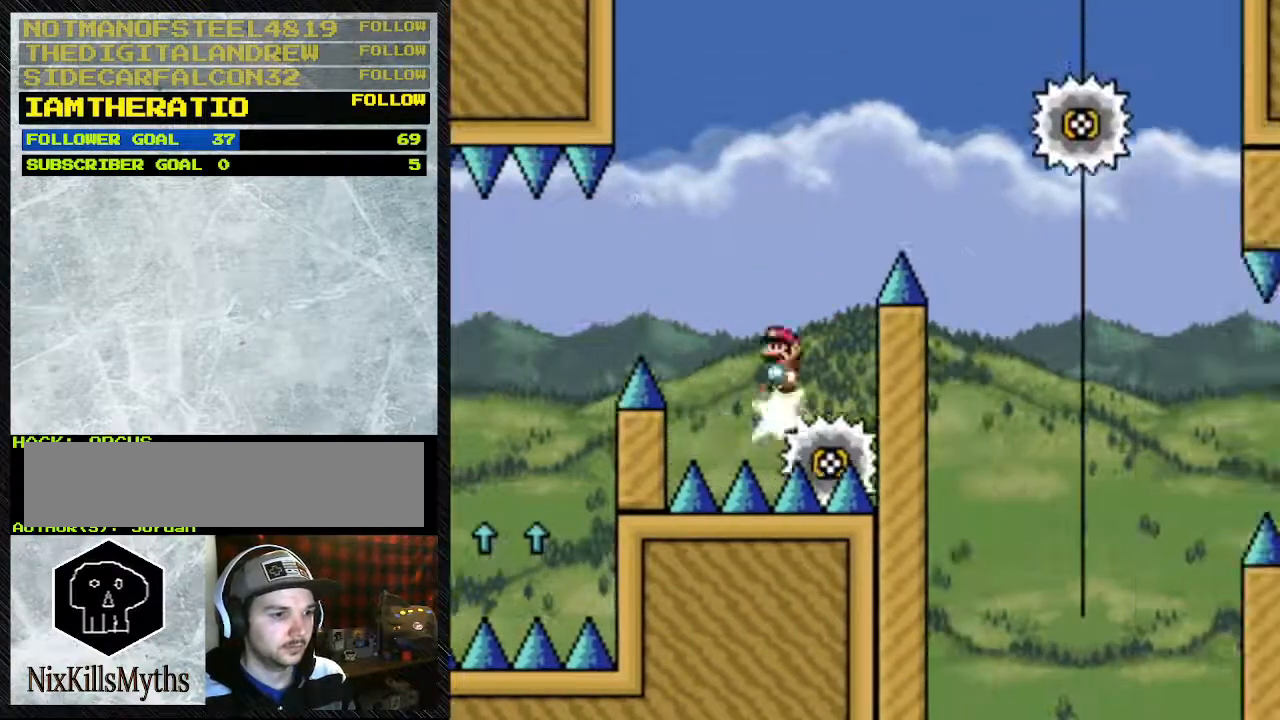
{"dt_ms": 500, "buttons": ["A", "Y", "DPAD_RIGHT"], "events": []}
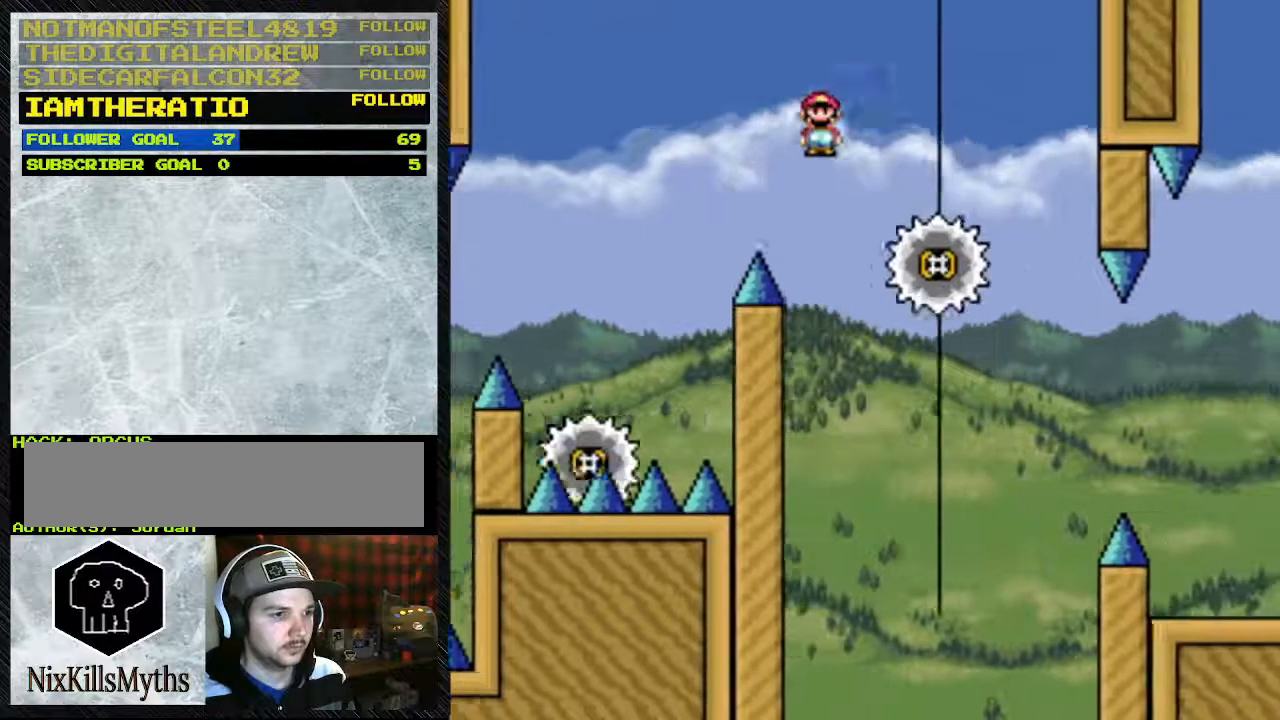
{"dt_ms": 500, "buttons": ["Y"], "events": [[33, "A", "up"], [200, "A", "down"], [200, "DPAD_LEFT", "down"], [200, "DPAD_RIGHT", "up"], [333, "DPAD_LEFT", "up"], [467, "A", "up"]]}
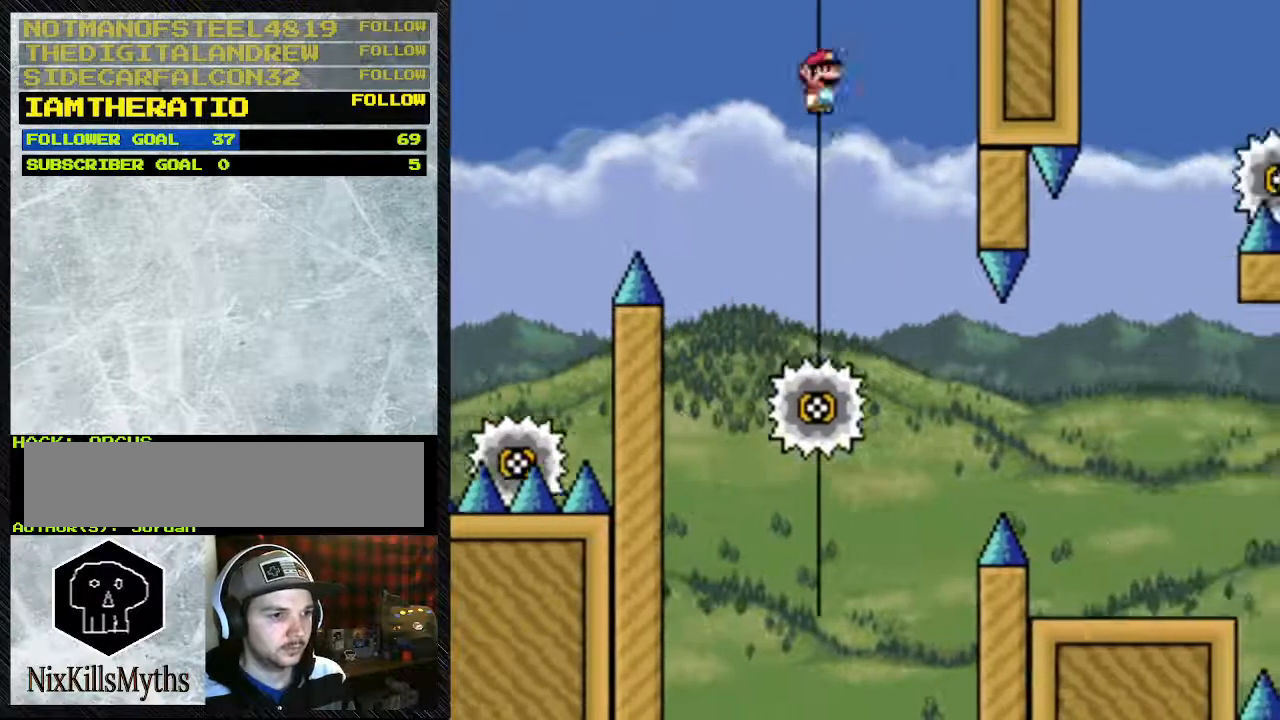
{"dt_ms": 500, "buttons": ["Y", "DPAD_RIGHT"], "events": [[267, "DPAD_LEFT", "down"], [400, "DPAD_LEFT", "up"], [500, "DPAD_RIGHT", "down"]]}
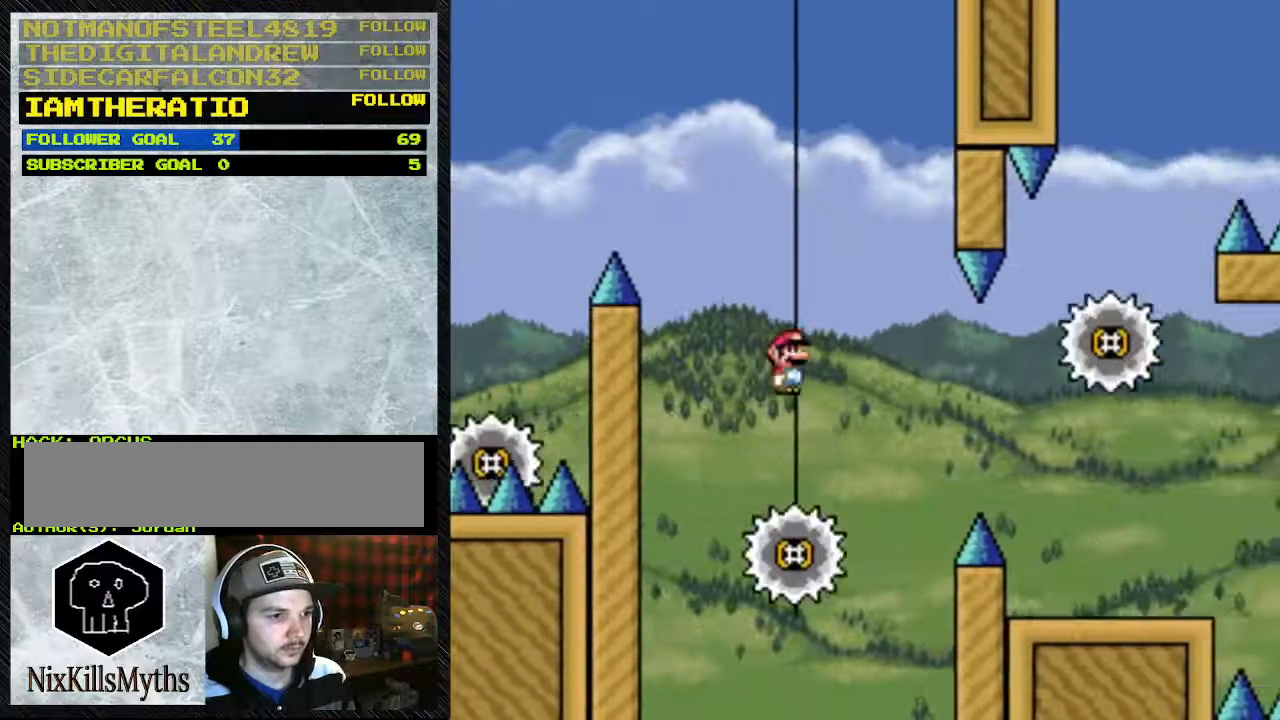
{"dt_ms": 500, "buttons": ["Y", "DPAD_RIGHT"], "events": [[133, "A", "down"], [500, "A", "up"]]}
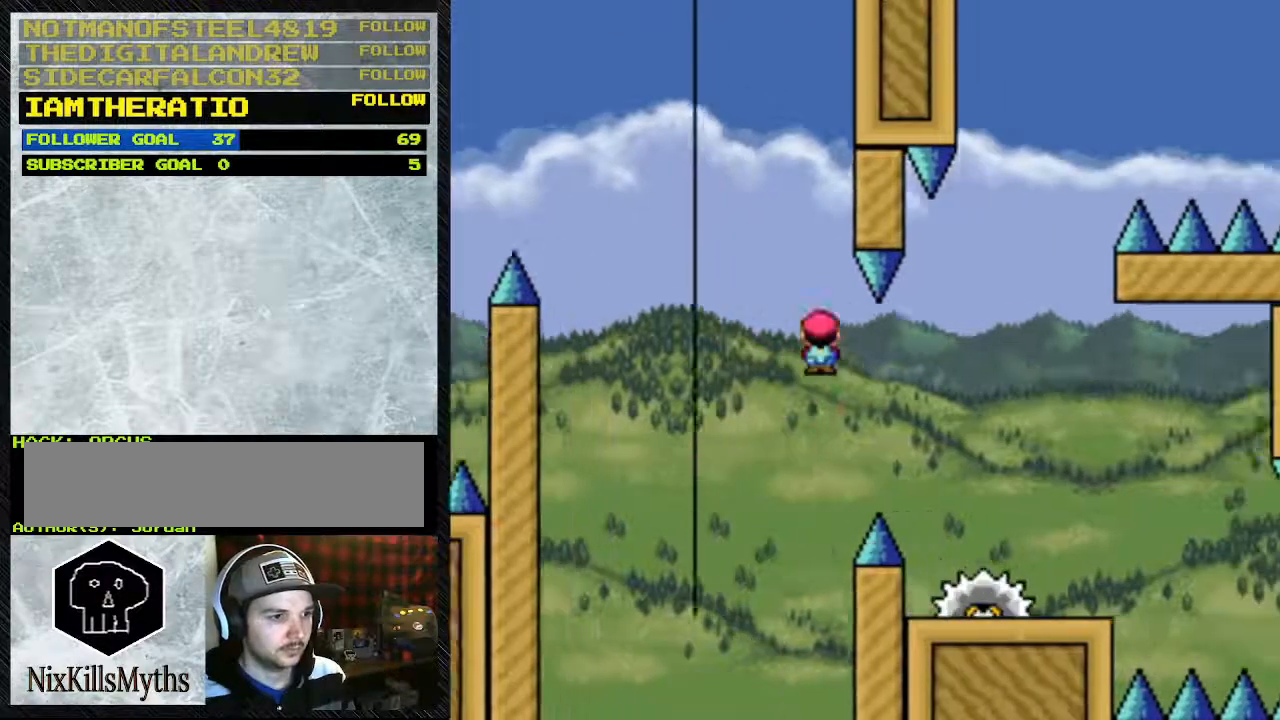
{"dt_ms": 500, "buttons": ["A", "Y"], "events": [[433, "DPAD_RIGHT", "up"], [500, "A", "down"]]}
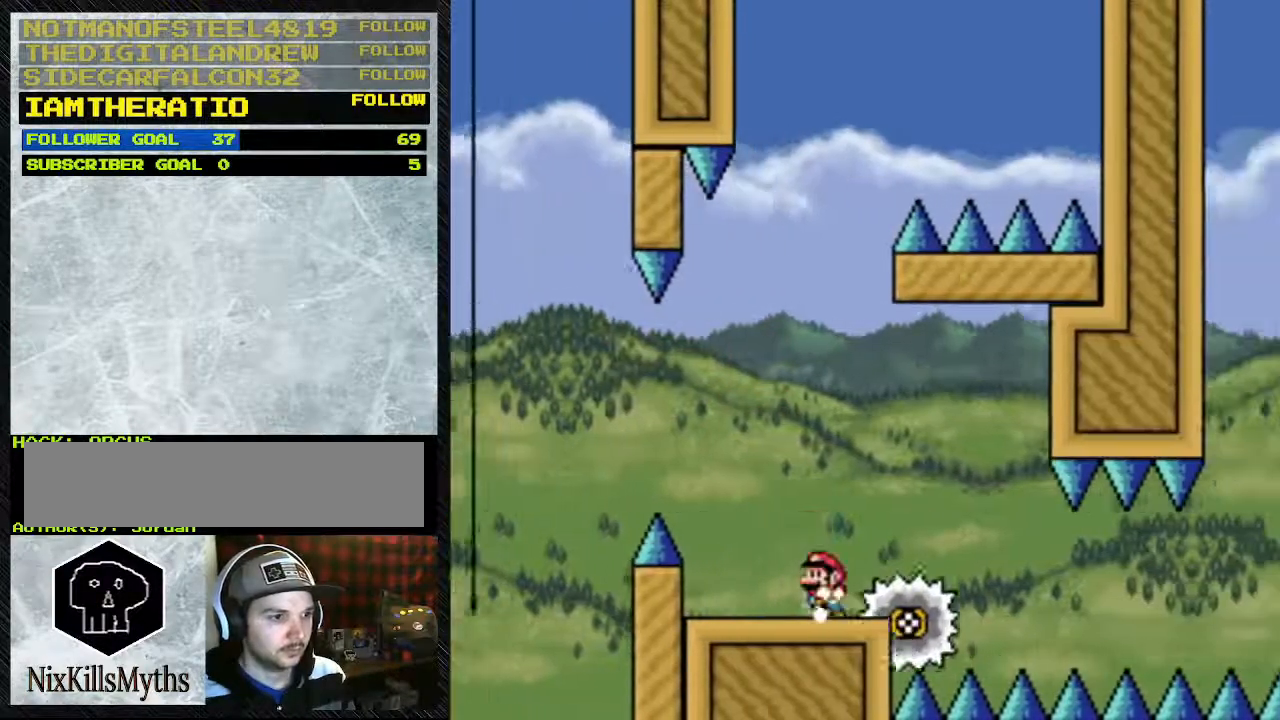
{"dt_ms": 500, "buttons": ["Y", "DPAD_RIGHT"], "events": [[33, "DPAD_LEFT", "down"], [233, "DPAD_LEFT", "up"], [300, "A", "up"], [467, "DPAD_RIGHT", "down"]]}